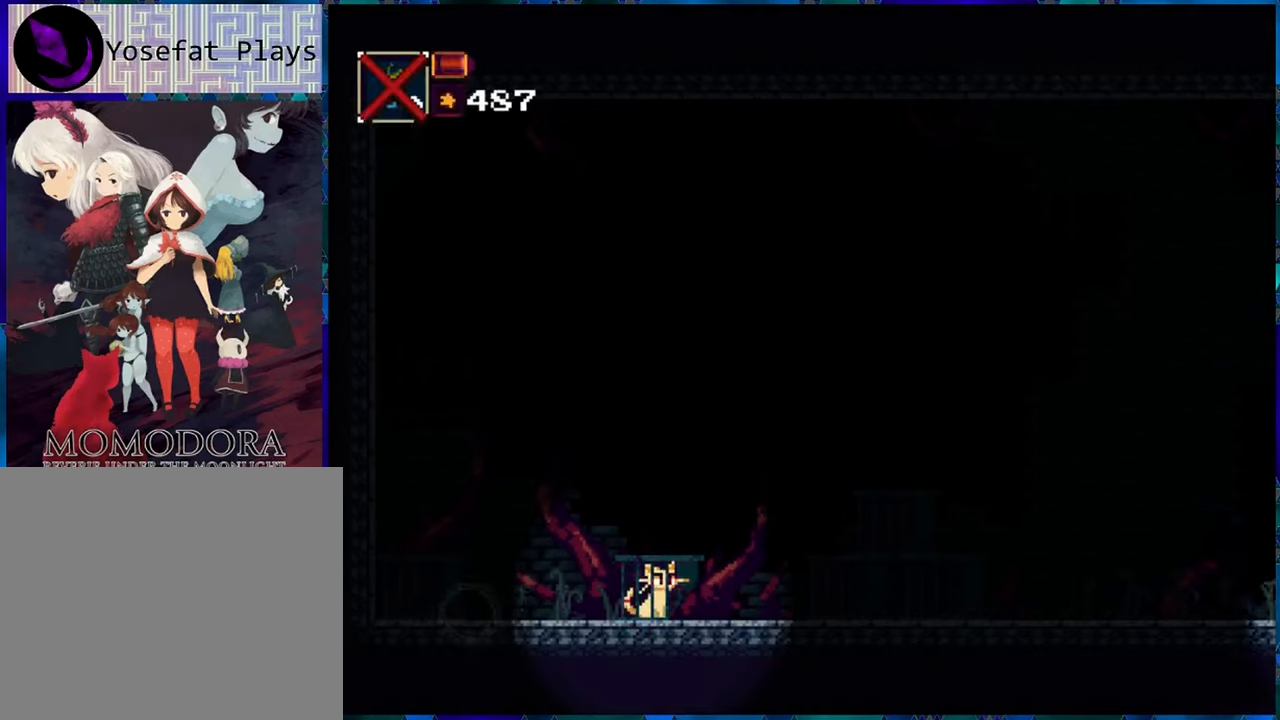
Gameplay with a controller (Nintendo layout); each line is a JSON object with the inputs held at the frame after it. "events" lists button and stick changes between this image and that frame as [ms after this image, input, new state], when the widget could be followed in between. Not read: L3 R3.
{"buttons": ["DPAD_RIGHT"], "left_stick": "center", "right_stick": "center", "events": [[450, "DPAD_RIGHT", "down"]]}
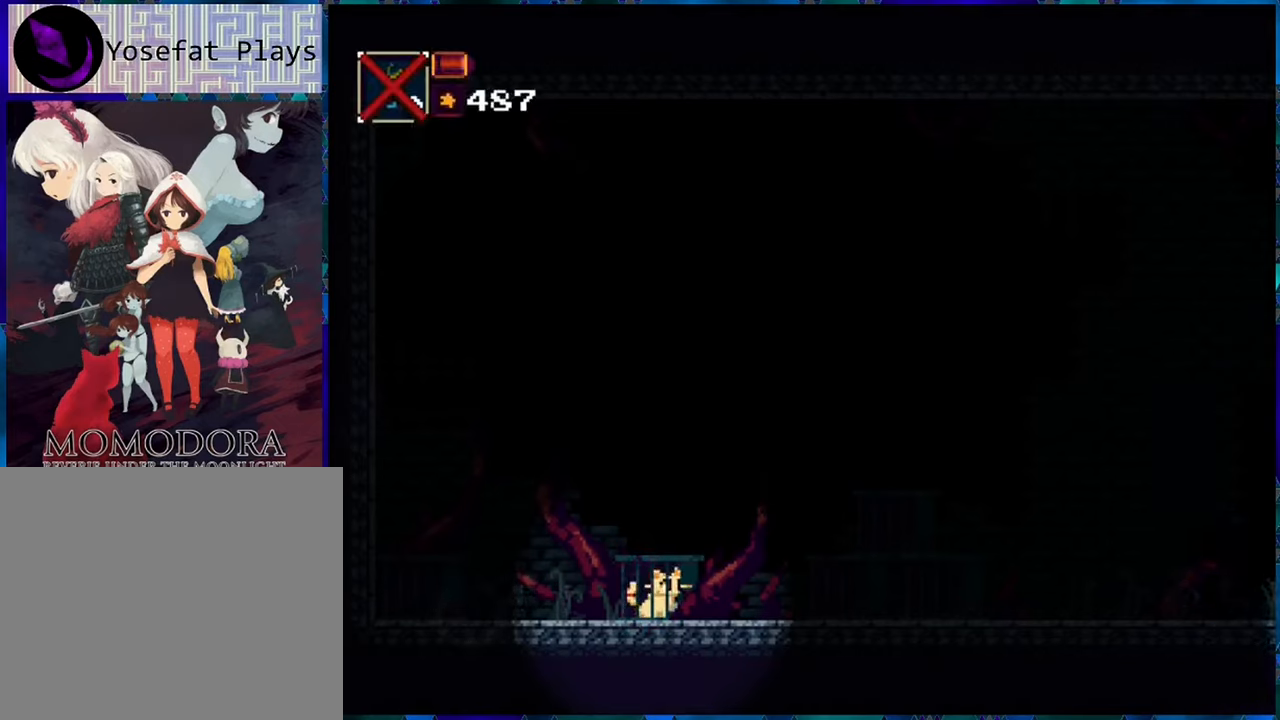
{"buttons": [], "left_stick": "center", "right_stick": "center", "events": [[283, "B", "down"], [400, "B", "up"], [416, "DPAD_RIGHT", "up"]]}
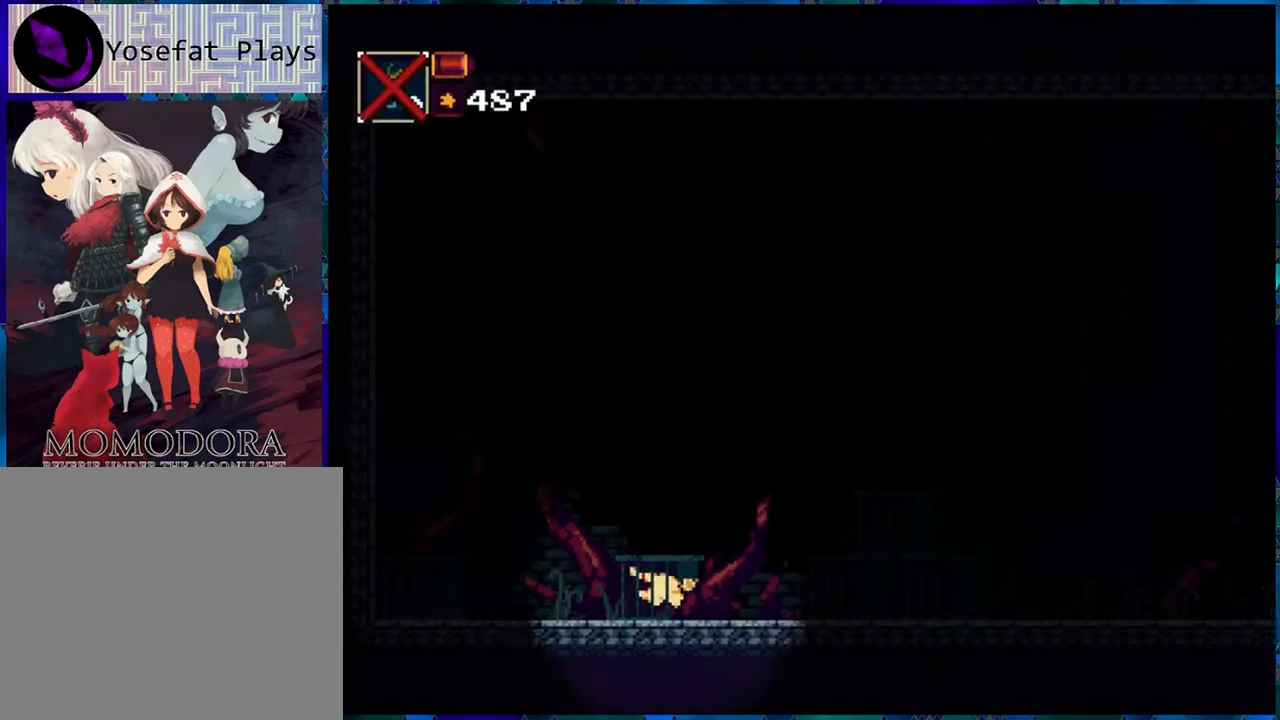
{"buttons": ["DPAD_LEFT"], "left_stick": "center", "right_stick": "center", "events": [[83, "DPAD_LEFT", "down"]]}
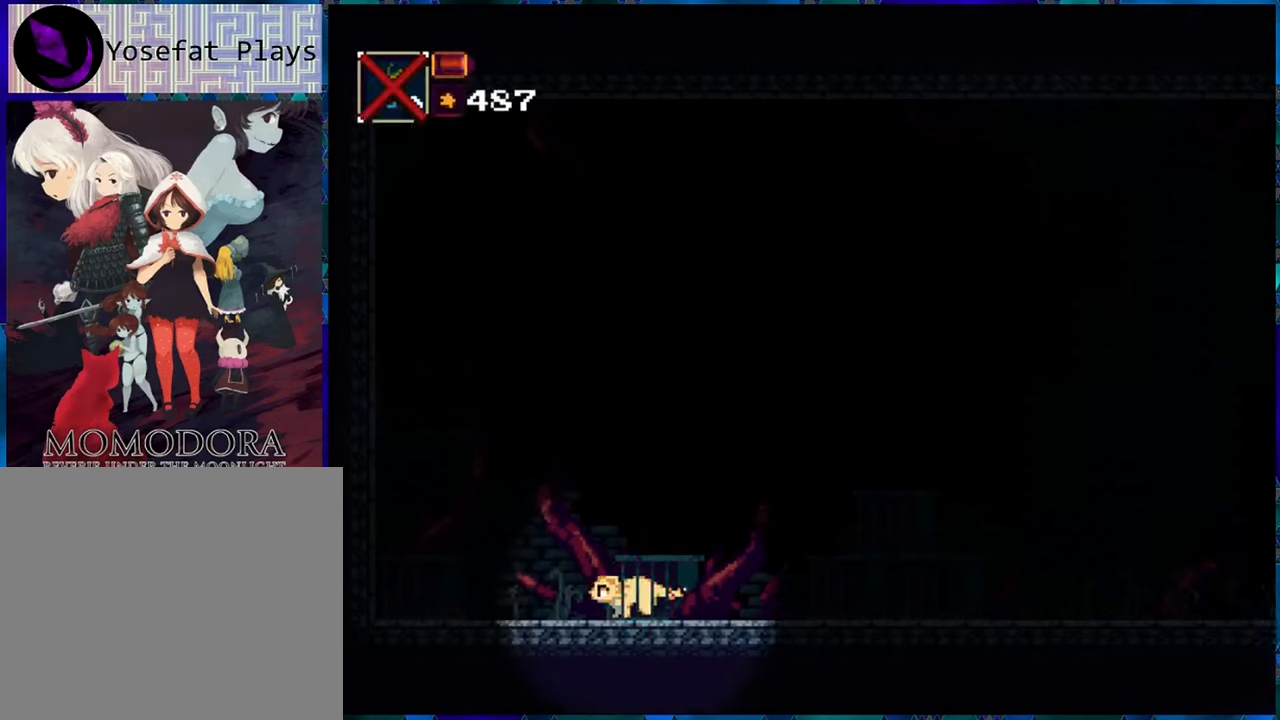
{"buttons": [], "left_stick": "center", "right_stick": "center", "events": [[216, "B", "down"], [216, "DPAD_LEFT", "up"], [366, "B", "up"]]}
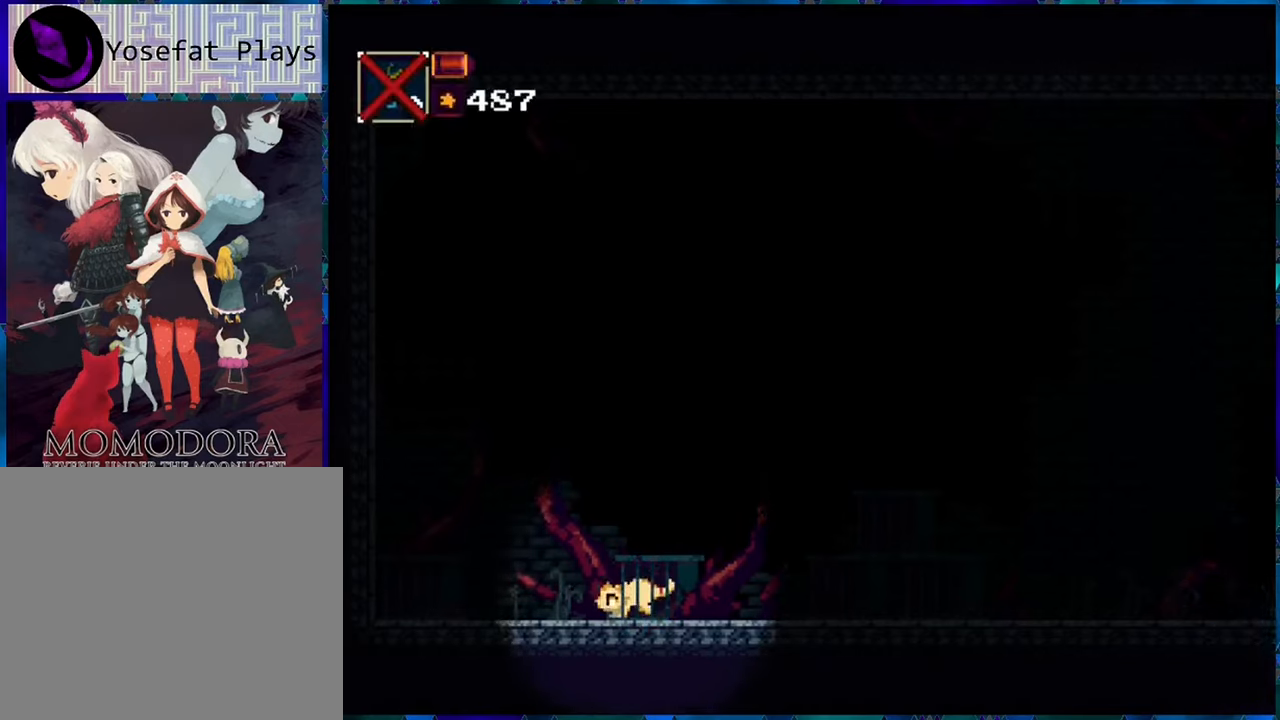
{"buttons": ["B"], "left_stick": "center", "right_stick": "center", "events": [[116, "DPAD_RIGHT", "down"], [500, "B", "down"], [500, "DPAD_RIGHT", "up"]]}
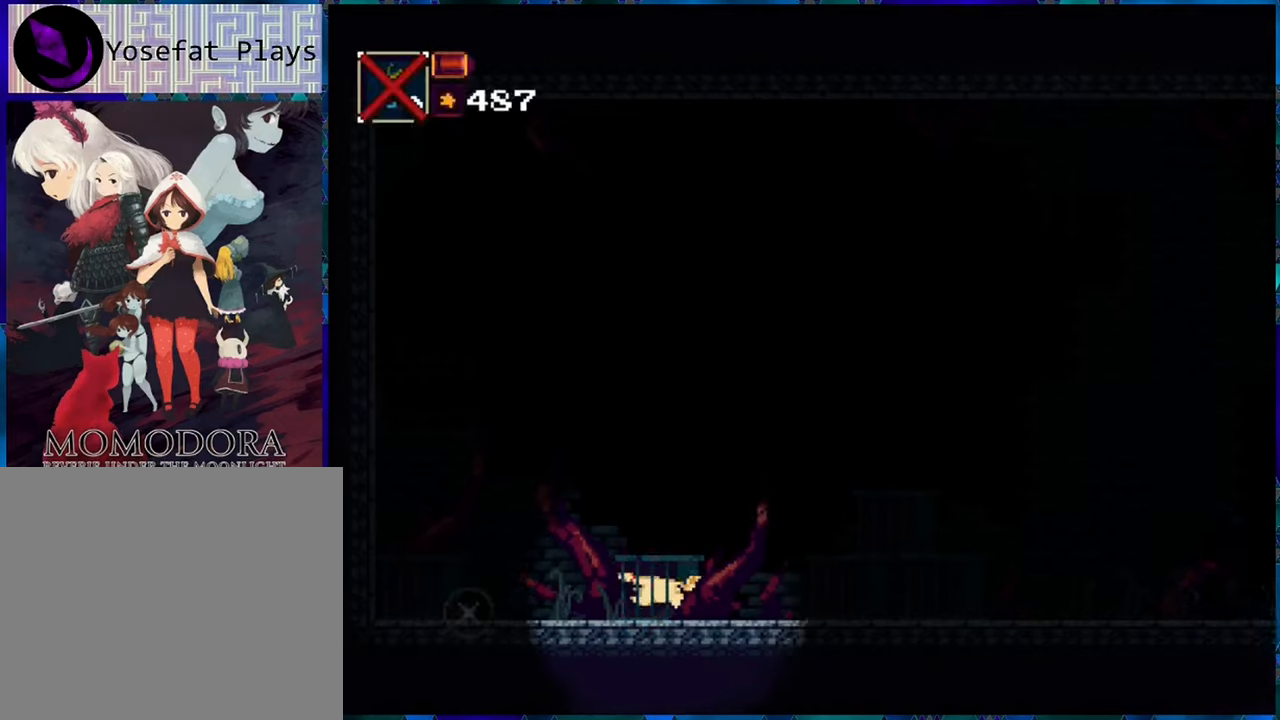
{"buttons": ["DPAD_LEFT"], "left_stick": "center", "right_stick": "center", "events": [[16, "DPAD_LEFT", "down"], [150, "B", "up"], [216, "B", "down"], [350, "B", "up"]]}
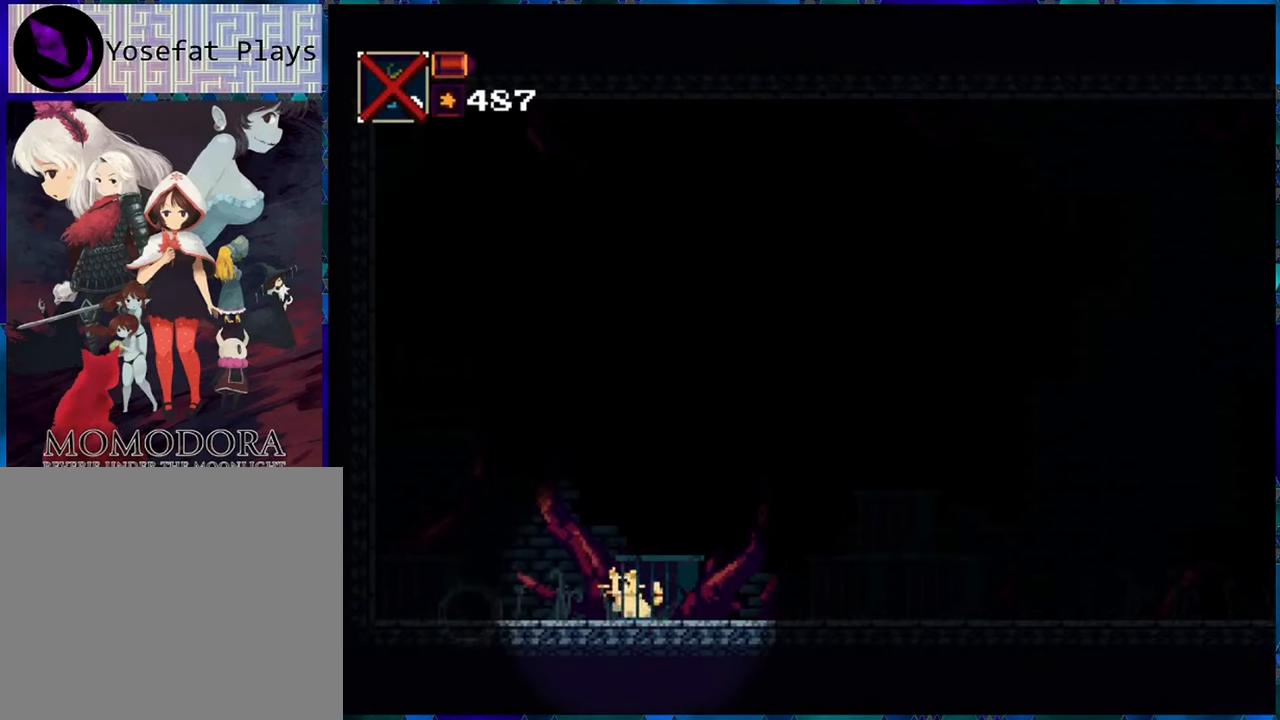
{"buttons": [], "left_stick": "center", "right_stick": "center", "events": [[133, "DPAD_LEFT", "up"]]}
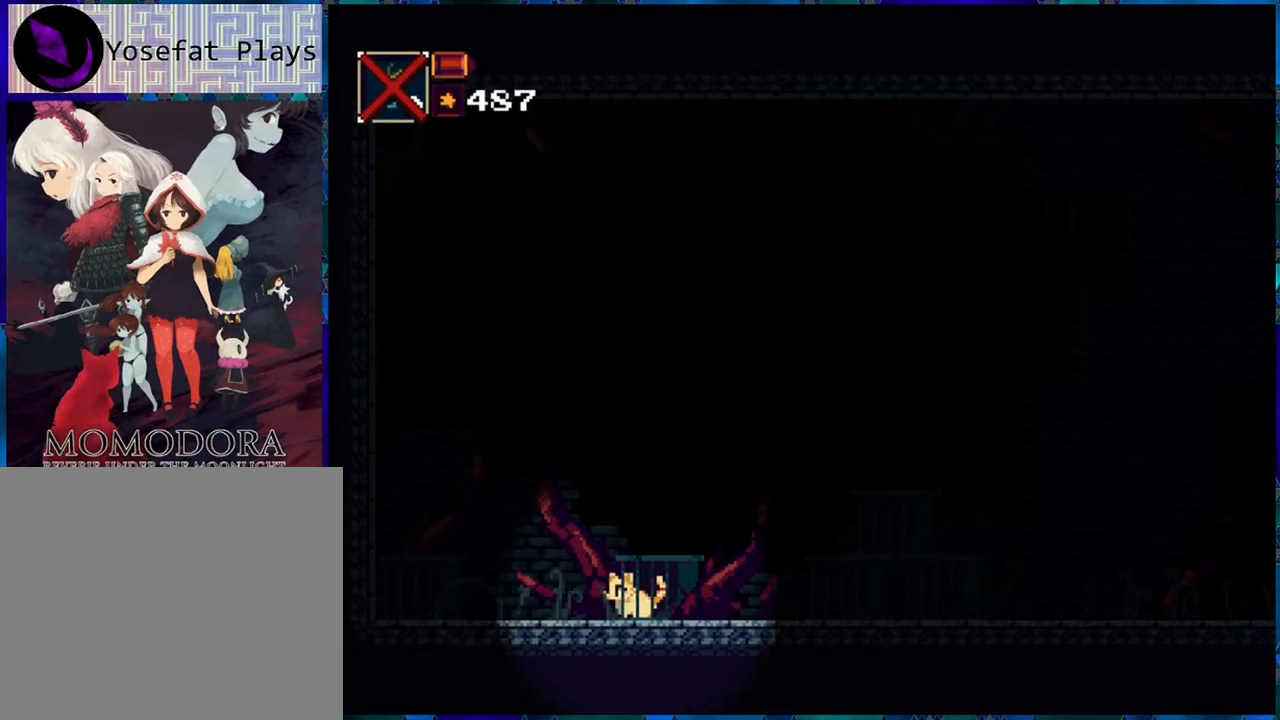
{"buttons": ["Y"], "left_stick": "center", "right_stick": "center", "events": [[150, "DPAD_RIGHT", "down"], [317, "DPAD_RIGHT", "up"], [433, "Y", "down"]]}
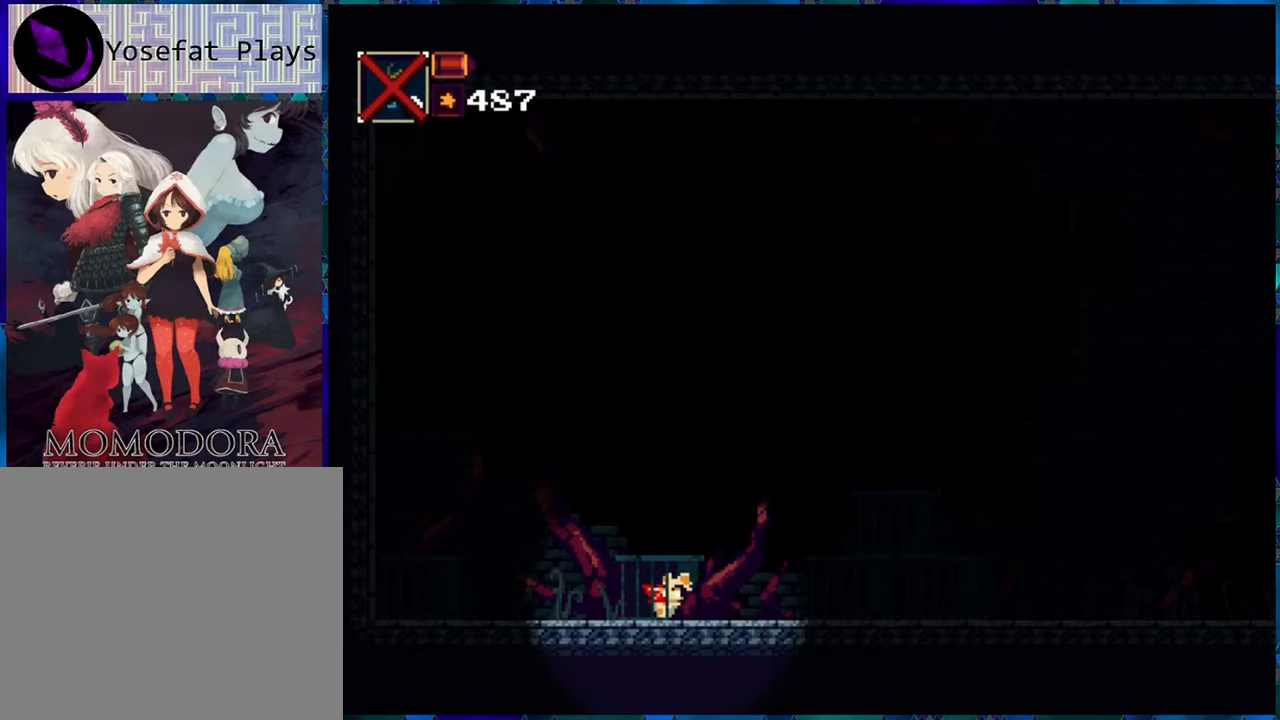
{"buttons": ["Y", "DPAD_LEFT"], "left_stick": "center", "right_stick": "center", "events": [[67, "Y", "up"], [100, "Y", "down"], [183, "Y", "up"], [267, "Y", "down"], [317, "DPAD_LEFT", "down"], [350, "Y", "up"], [433, "Y", "down"]]}
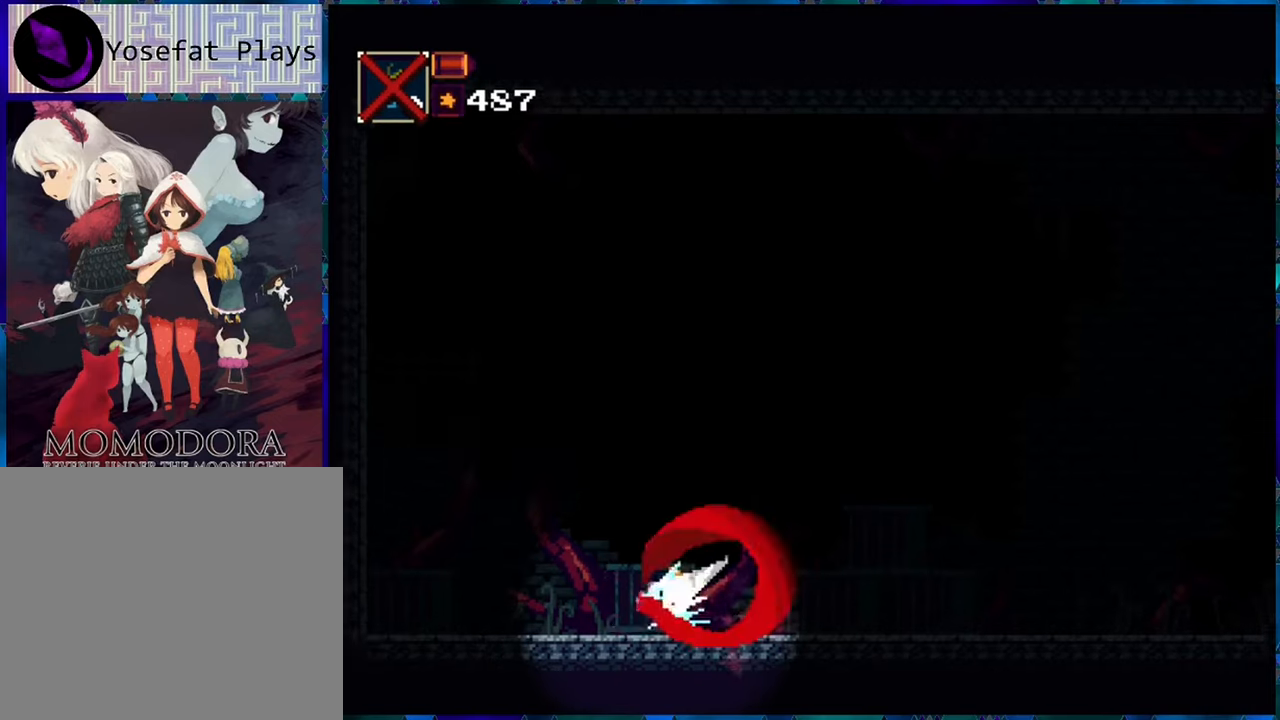
{"buttons": ["DPAD_LEFT"], "left_stick": "center", "right_stick": "center", "events": [[17, "Y", "up"], [67, "Y", "down"], [183, "Y", "up"], [233, "Y", "down"], [350, "Y", "up"], [383, "Y", "down"], [483, "Y", "up"]]}
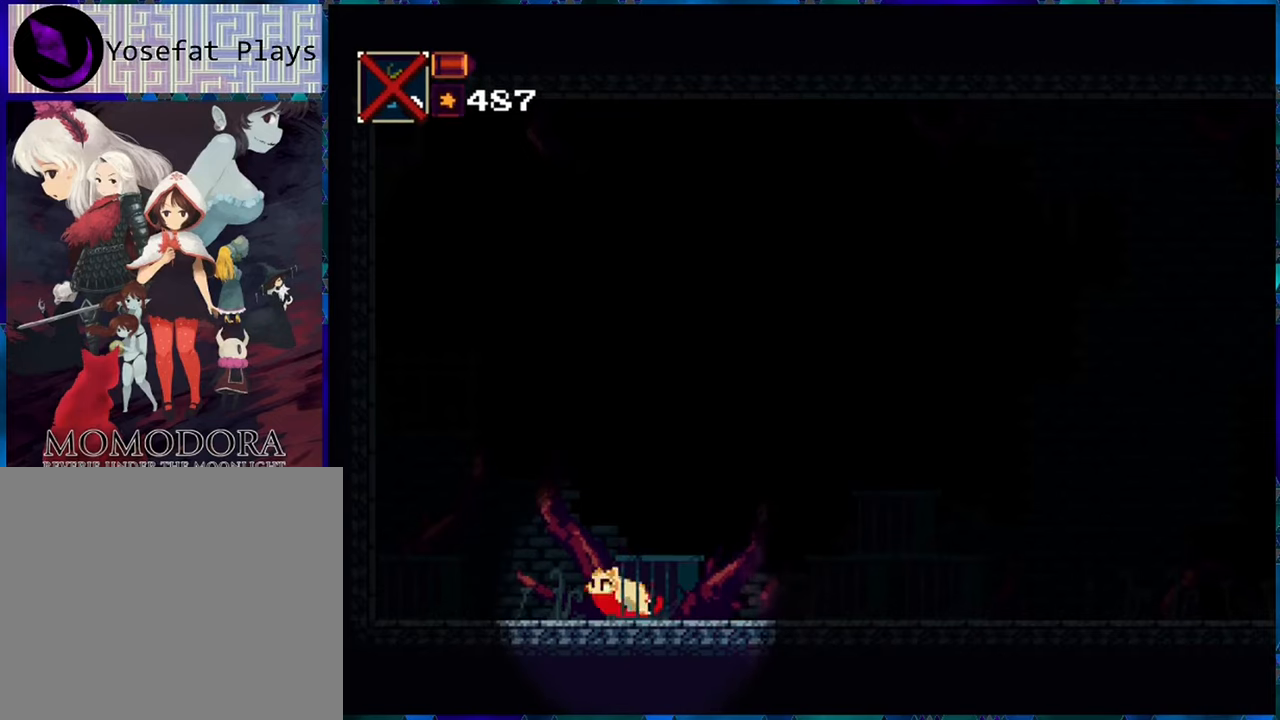
{"buttons": [], "left_stick": "center", "right_stick": "center", "events": [[50, "Y", "down"], [133, "Y", "up"], [150, "DPAD_LEFT", "up"], [200, "Y", "down"], [300, "Y", "up"]]}
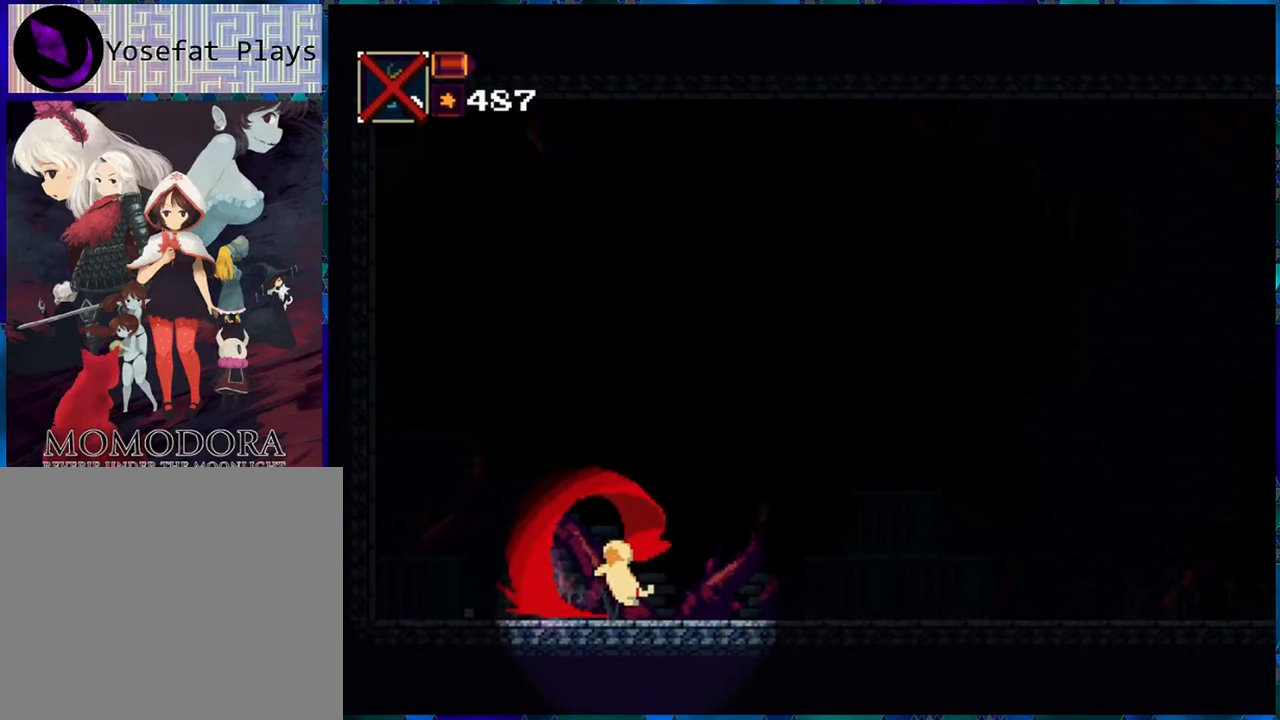
{"buttons": [], "left_stick": "center", "right_stick": "center", "events": []}
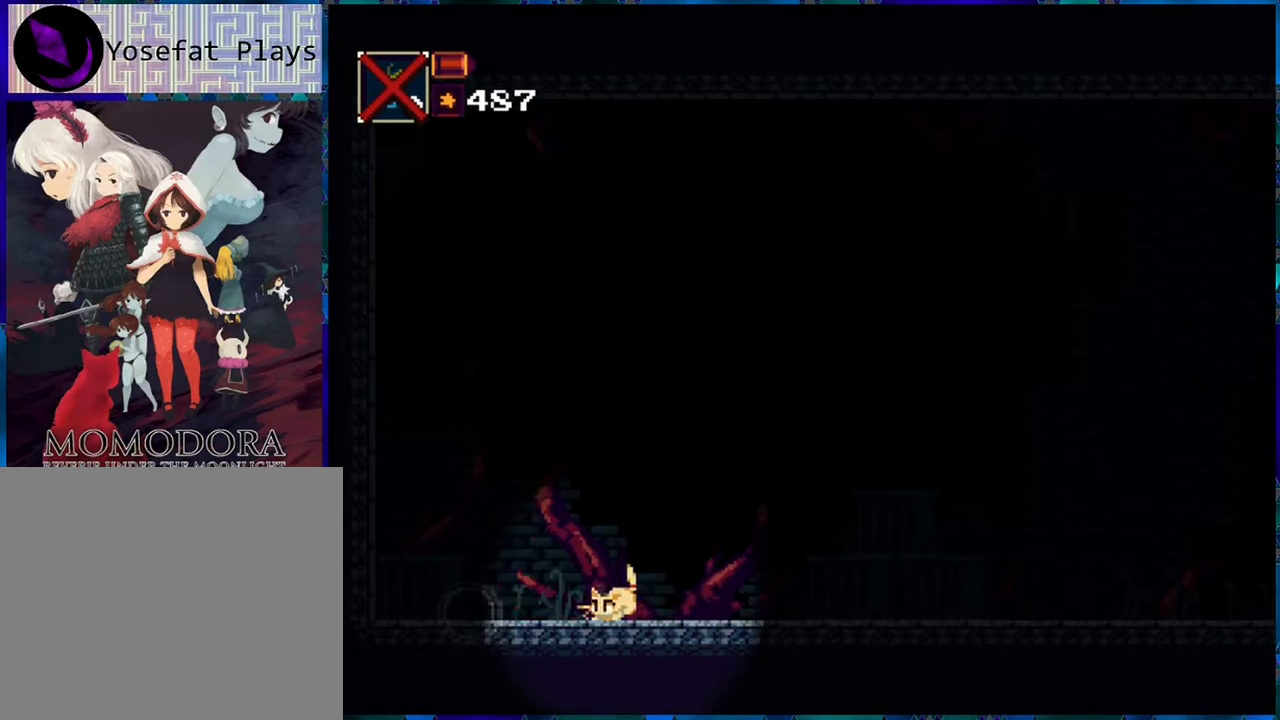
{"buttons": ["DPAD_LEFT"], "left_stick": "center", "right_stick": "center", "events": [[367, "DPAD_LEFT", "down"]]}
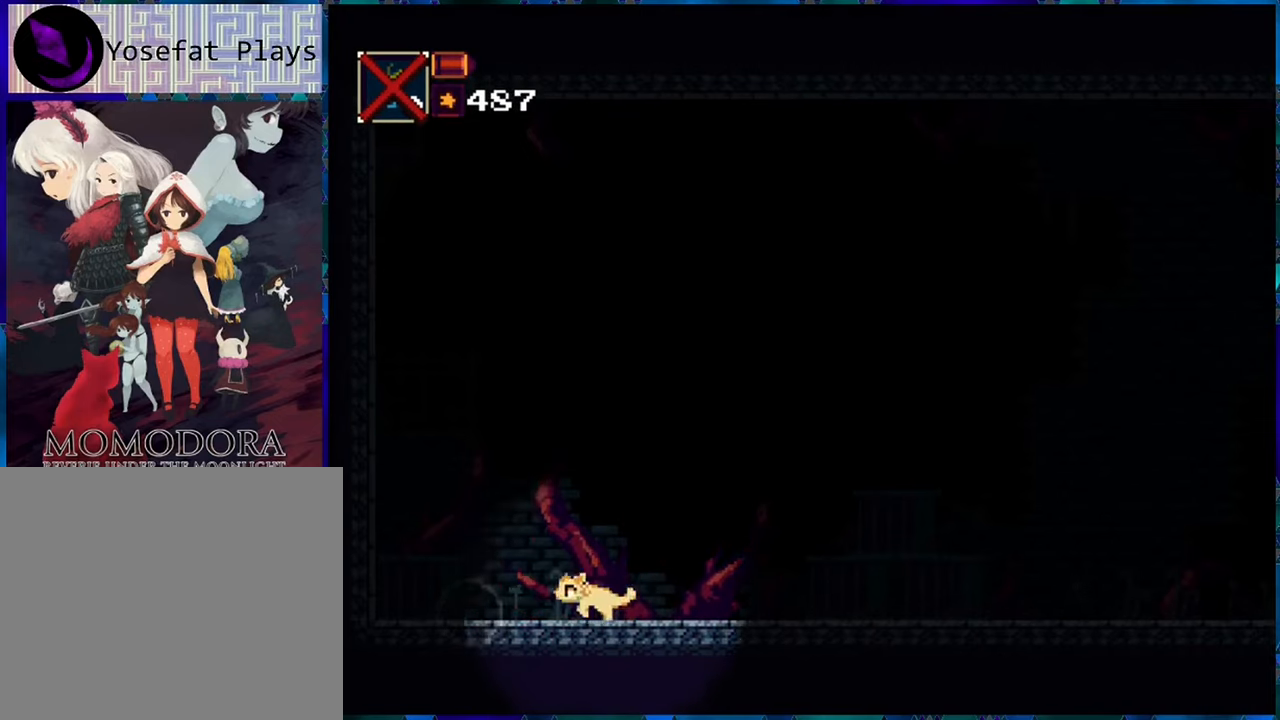
{"buttons": [], "left_stick": "center", "right_stick": "center", "events": [[150, "DPAD_LEFT", "up"]]}
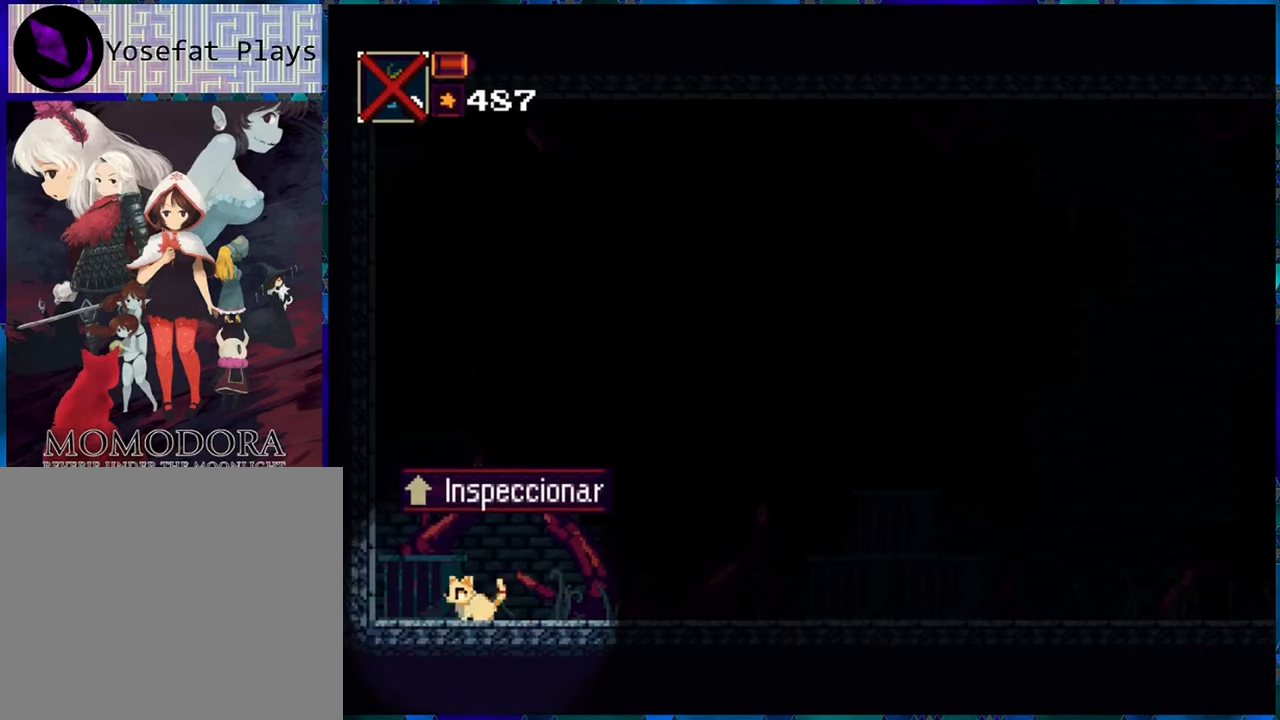
{"buttons": [], "left_stick": "center", "right_stick": "center", "events": []}
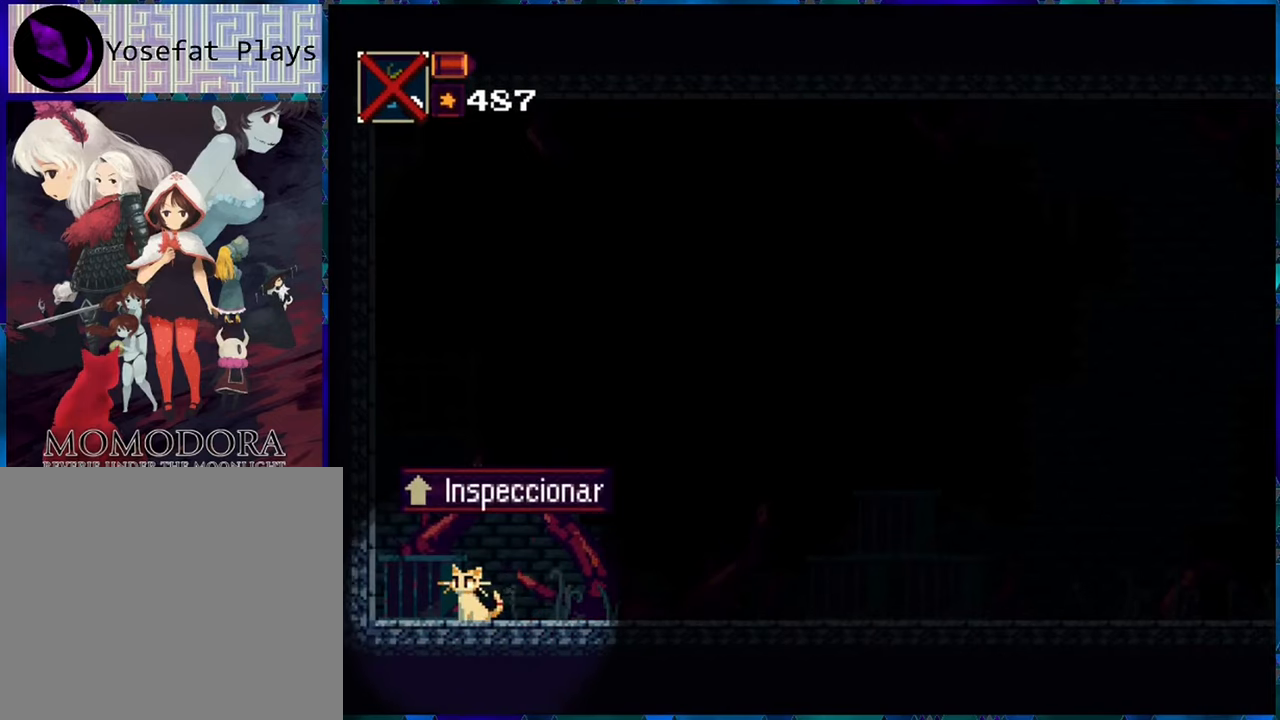
{"buttons": ["DPAD_UP"], "left_stick": "center", "right_stick": "center", "events": [[417, "DPAD_UP", "down"]]}
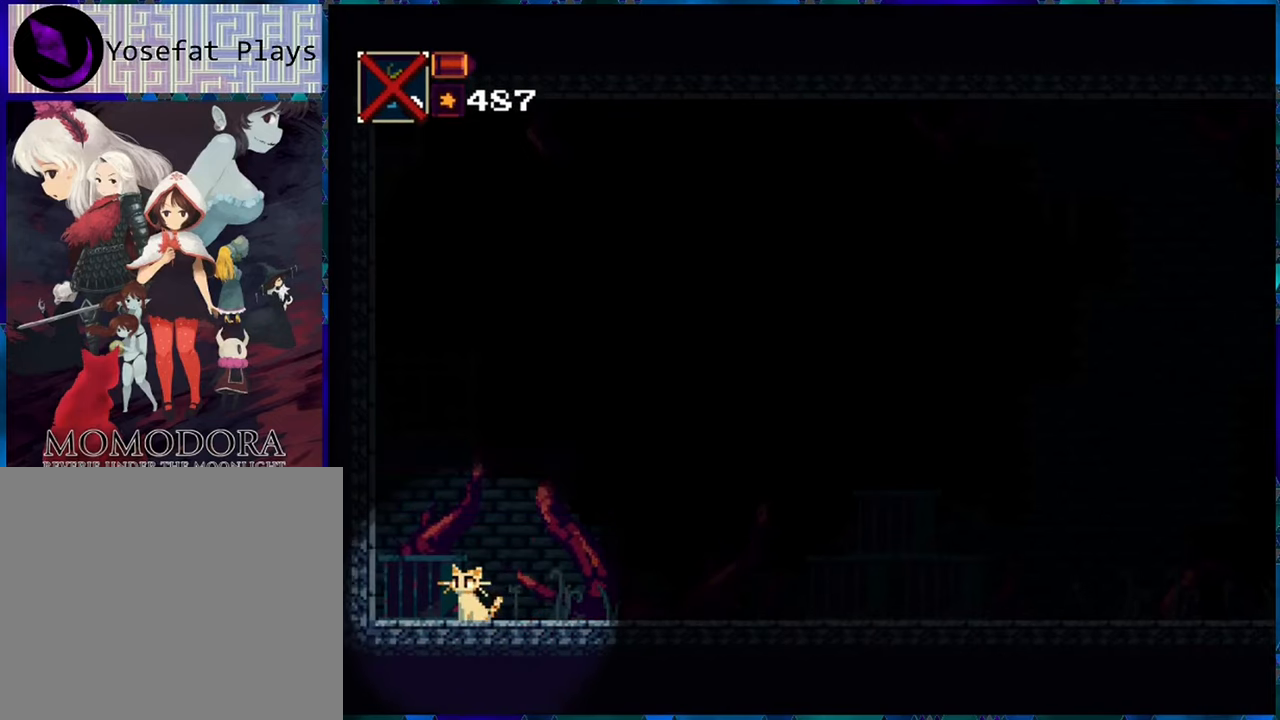
{"buttons": [], "left_stick": "center", "right_stick": "center", "events": [[17, "DPAD_UP", "up"]]}
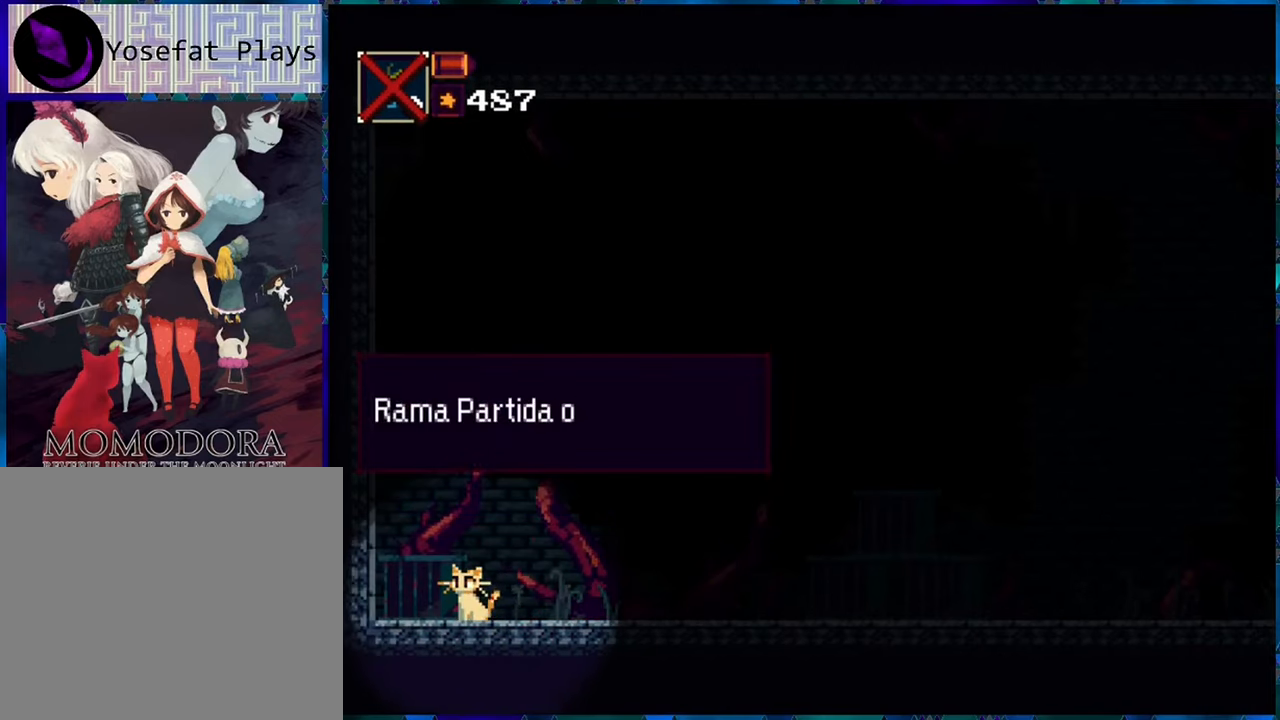
{"buttons": [], "left_stick": "center", "right_stick": "center", "events": []}
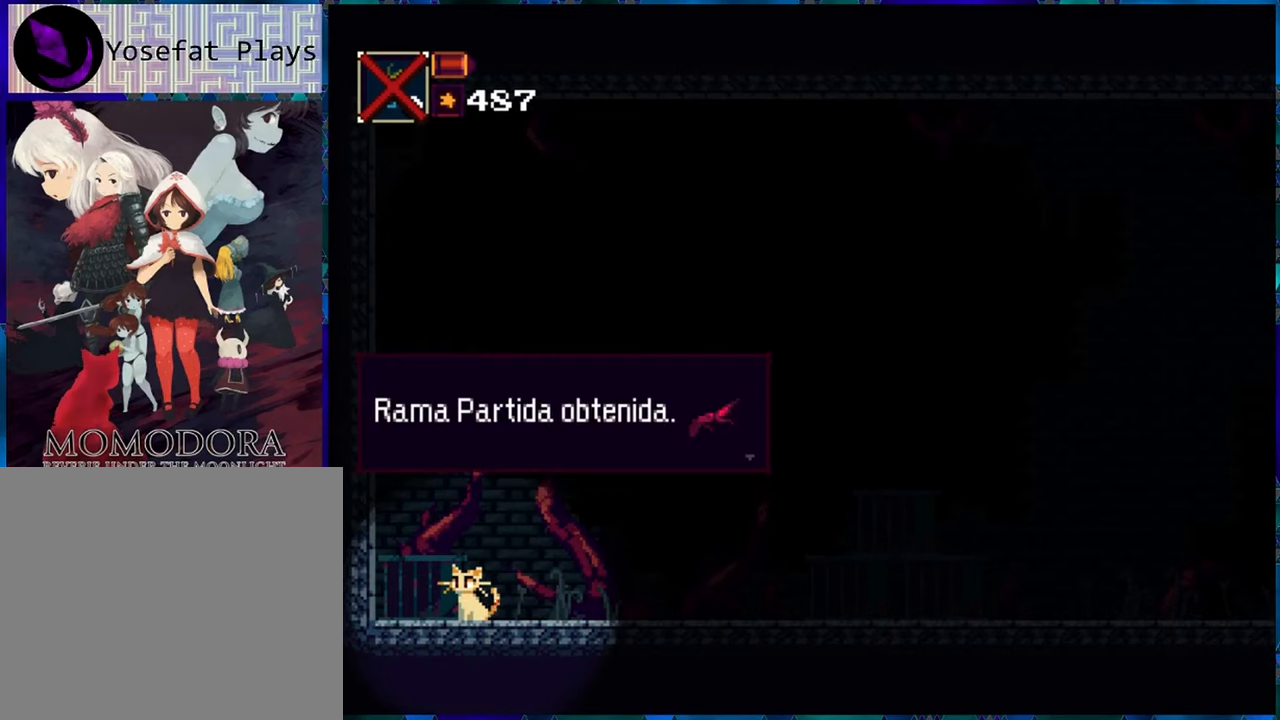
{"buttons": [], "left_stick": "center", "right_stick": "center", "events": [[334, "B", "down"], [450, "B", "up"]]}
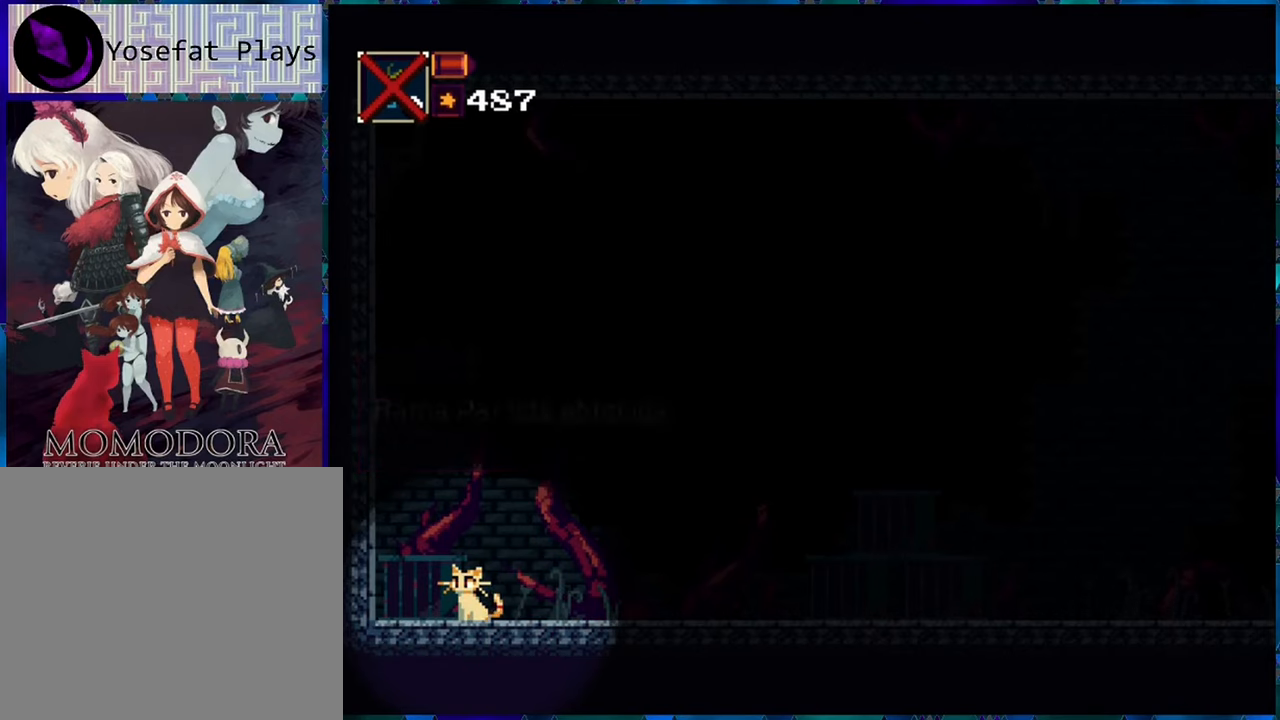
{"buttons": [], "left_stick": "center", "right_stick": "center", "events": []}
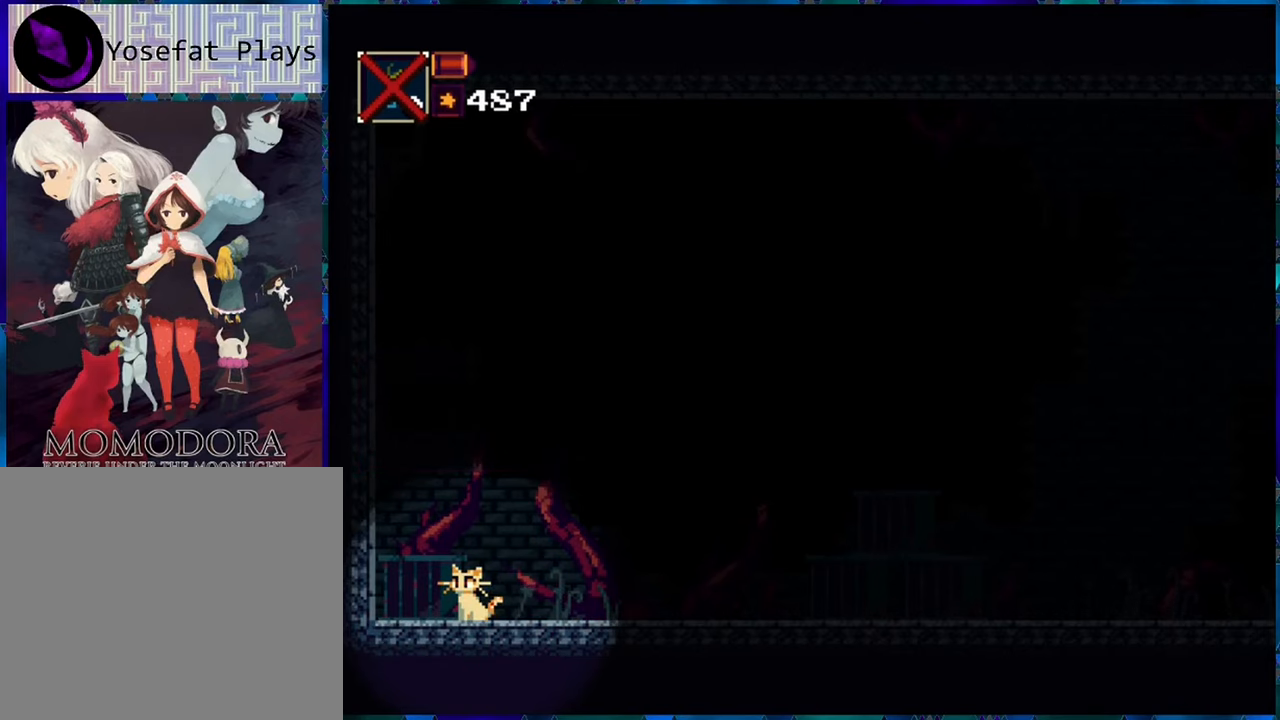
{"buttons": [], "left_stick": "center", "right_stick": "center", "events": [[34, "START", "down"], [150, "START", "up"]]}
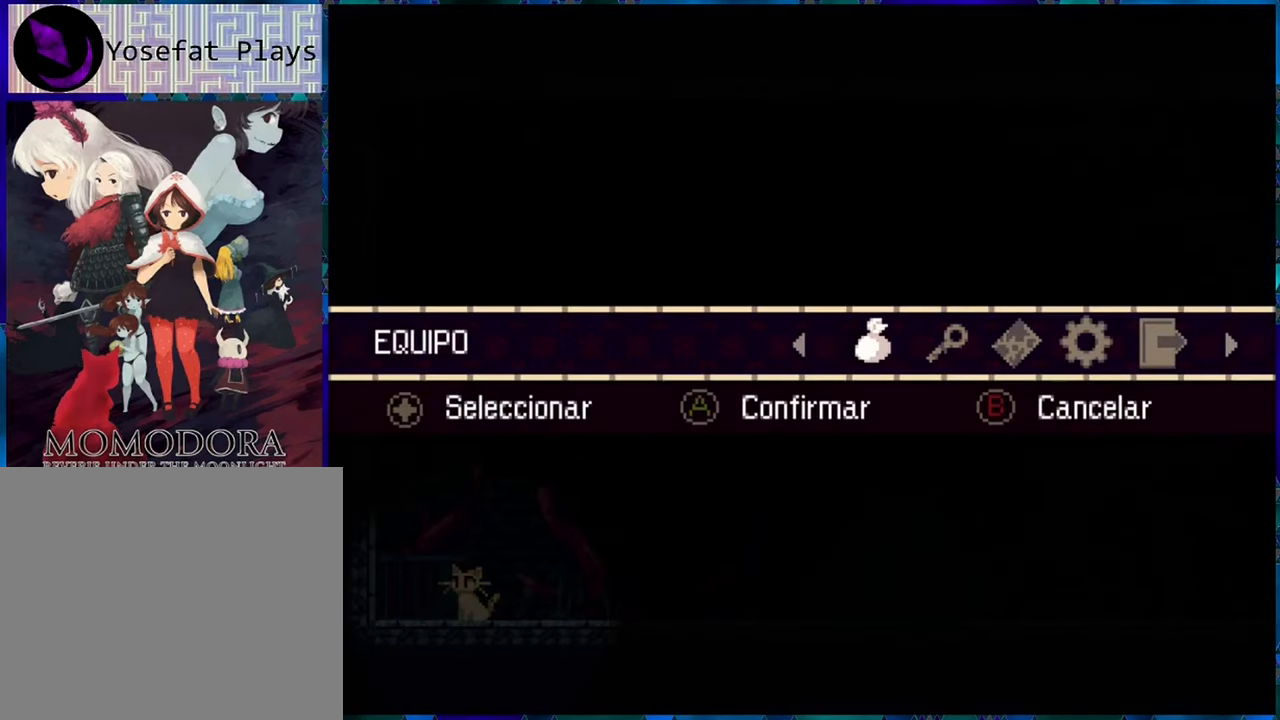
{"buttons": [], "left_stick": "center", "right_stick": "center", "events": [[267, "B", "down"], [384, "B", "up"]]}
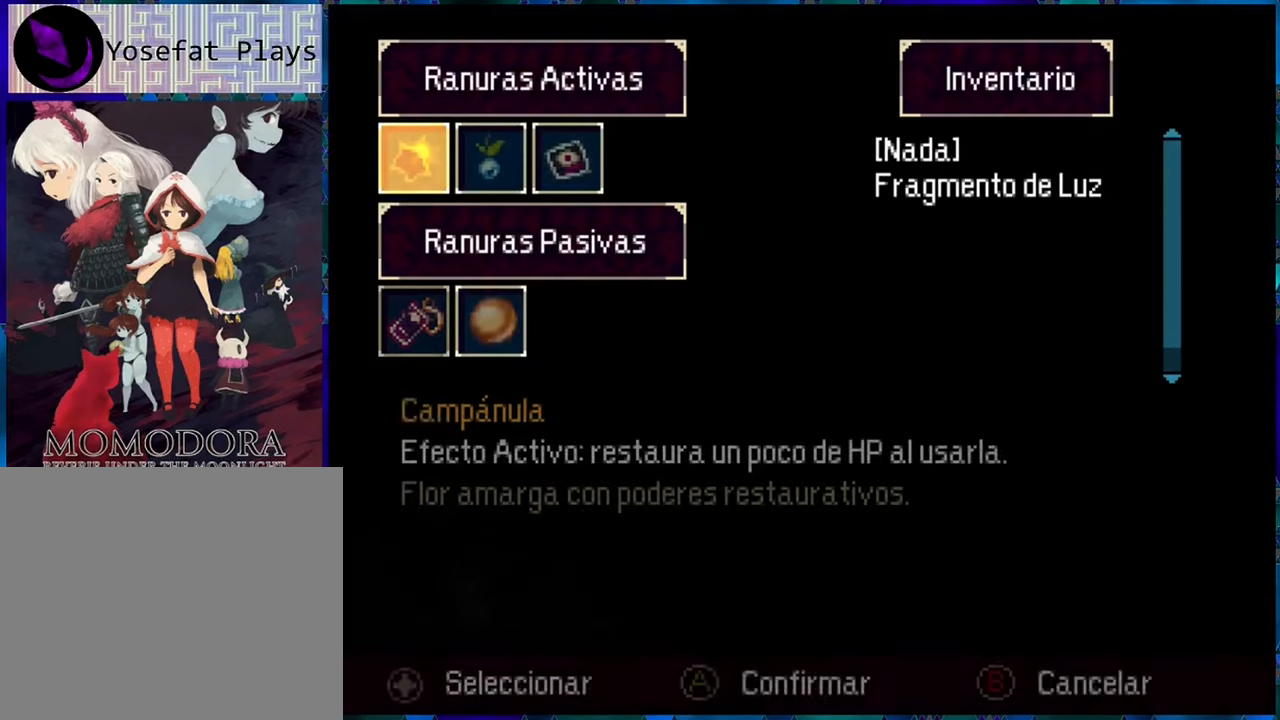
{"buttons": [], "left_stick": "center", "right_stick": "center", "events": []}
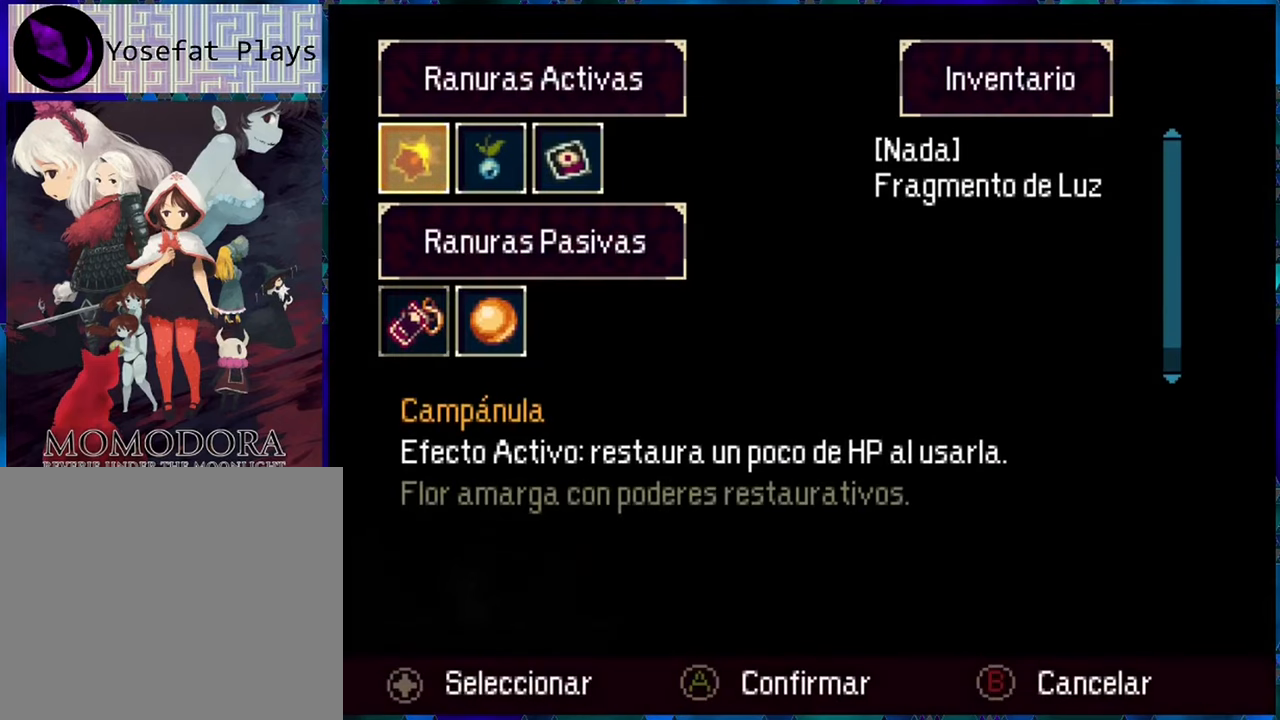
{"buttons": [], "left_stick": "center", "right_stick": "center", "events": [[134, "DPAD_RIGHT", "down"], [184, "DPAD_RIGHT", "up"], [334, "DPAD_DOWN", "down"], [434, "DPAD_DOWN", "up"]]}
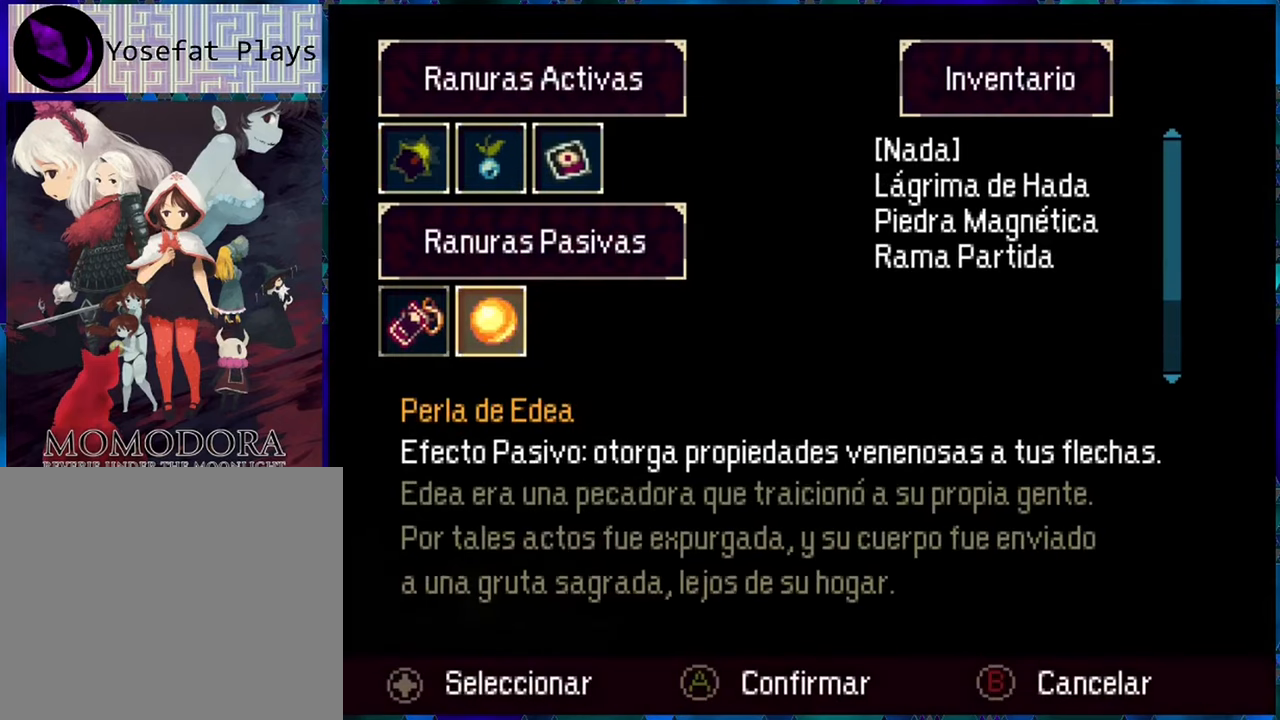
{"buttons": [], "left_stick": "center", "right_stick": "center", "events": [[250, "B", "down"], [367, "B", "up"]]}
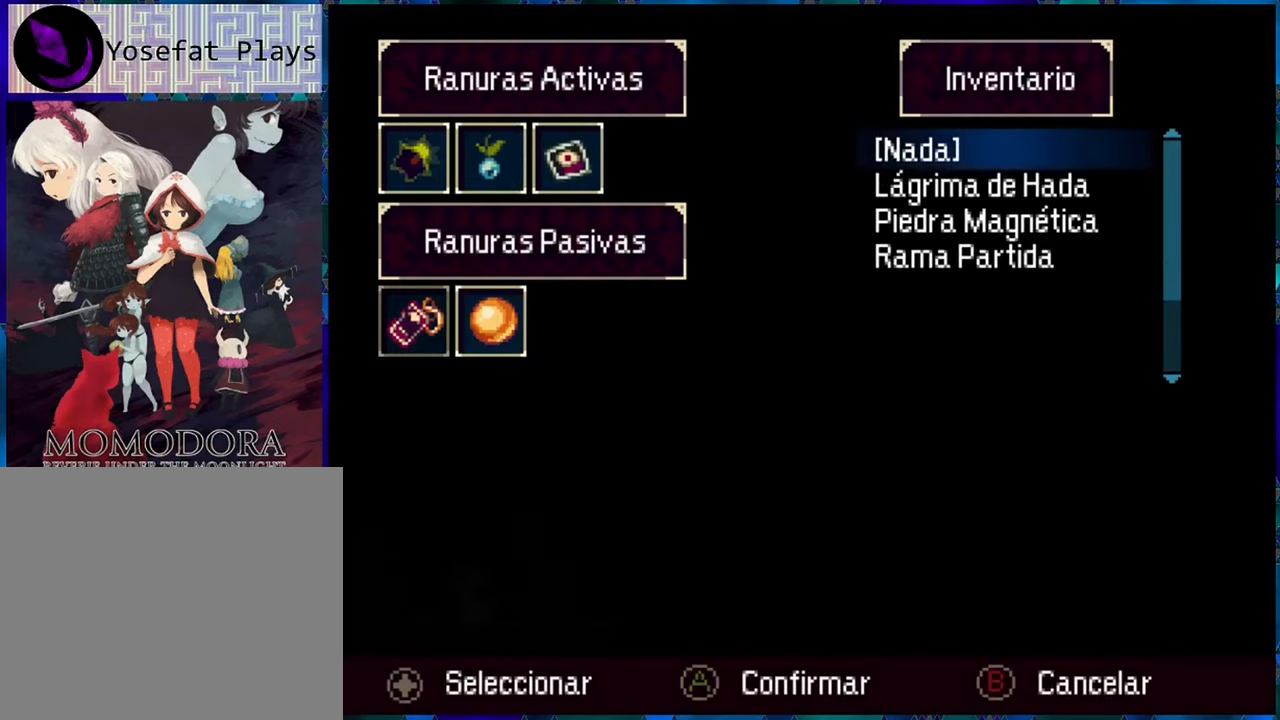
{"buttons": [], "left_stick": "center", "right_stick": "center", "events": [[50, "DPAD_DOWN", "down"], [134, "DPAD_DOWN", "up"]]}
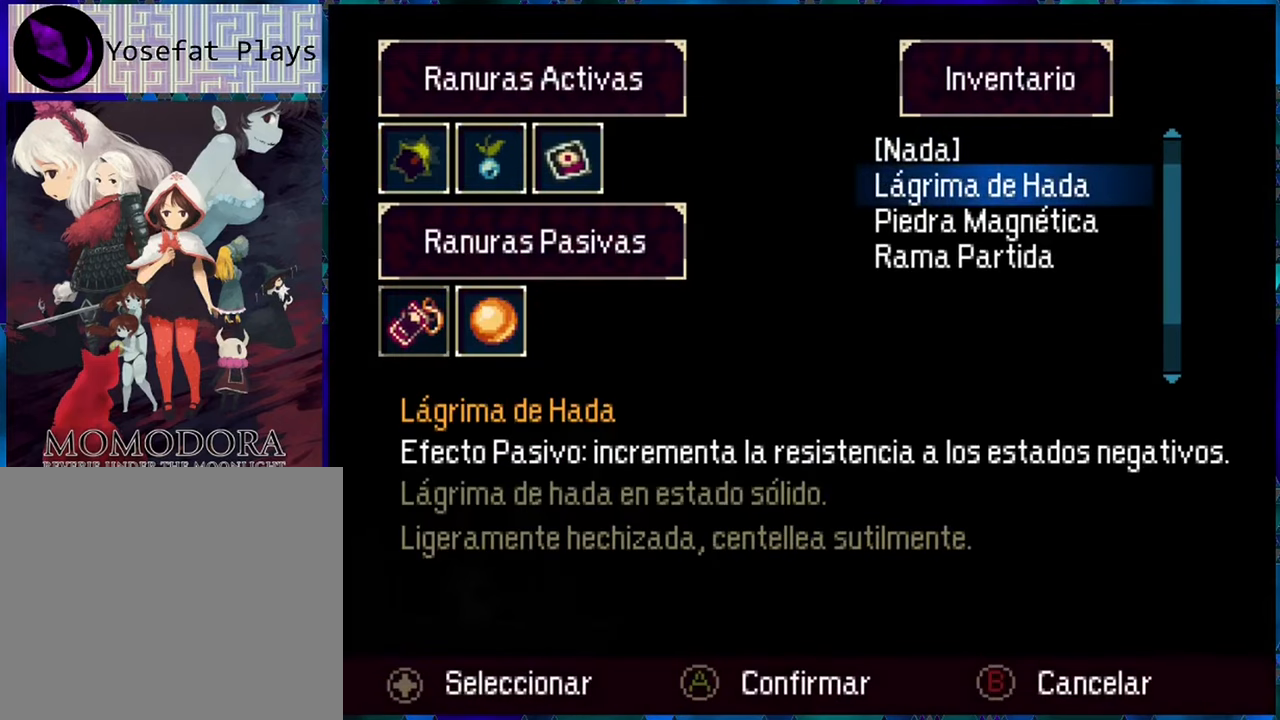
{"buttons": [], "left_stick": "center", "right_stick": "center", "events": [[50, "DPAD_DOWN", "down"], [134, "DPAD_DOWN", "up"], [350, "DPAD_DOWN", "down"], [467, "DPAD_DOWN", "up"]]}